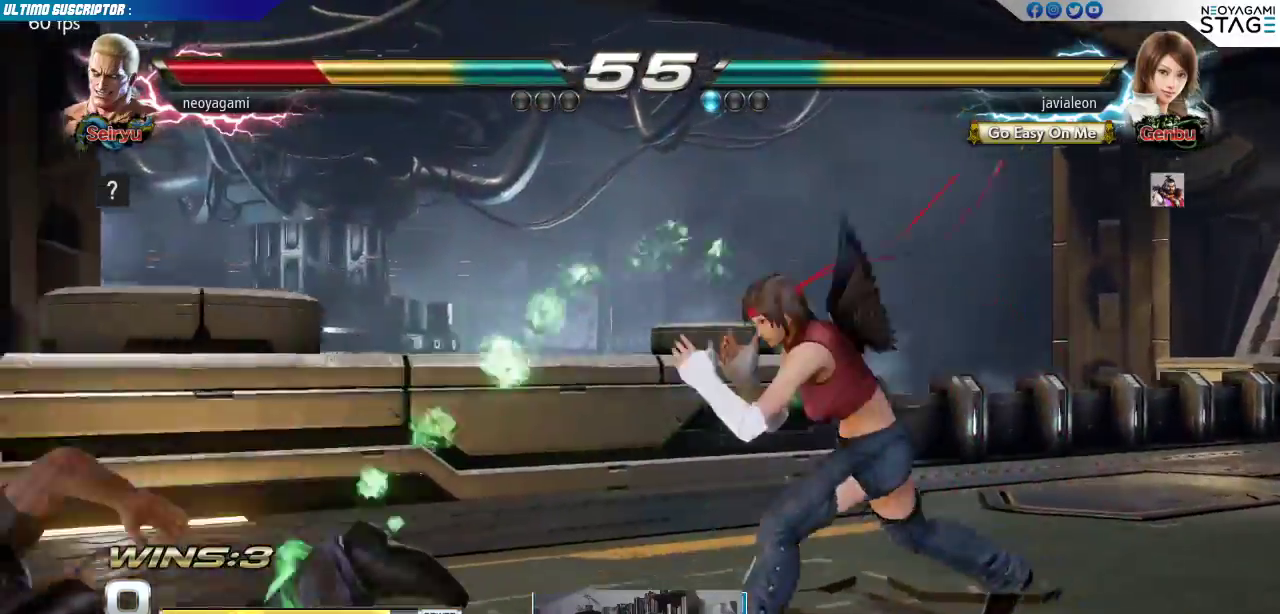
Gameplay with a controller (arcade stick); each line is a JSON object with the inputs held at the frame after it (dt_ms = milliseconds from this image to that frame). "events" lists button and stick changes between this image and that frame as [ms after this image, input, new state], when the widget could be followed in between. Not read: L3 R3 SELECT START.
{"dt_ms": 500, "buttons": [], "left_stick": "left", "events": [[50, "SQUARE", "up"], [83, "SQUARE", "down"], [150, "SQUARE", "up"], [367, "left_stick", "left"], [417, "left_stick", "center"], [483, "left_stick", "left"]]}
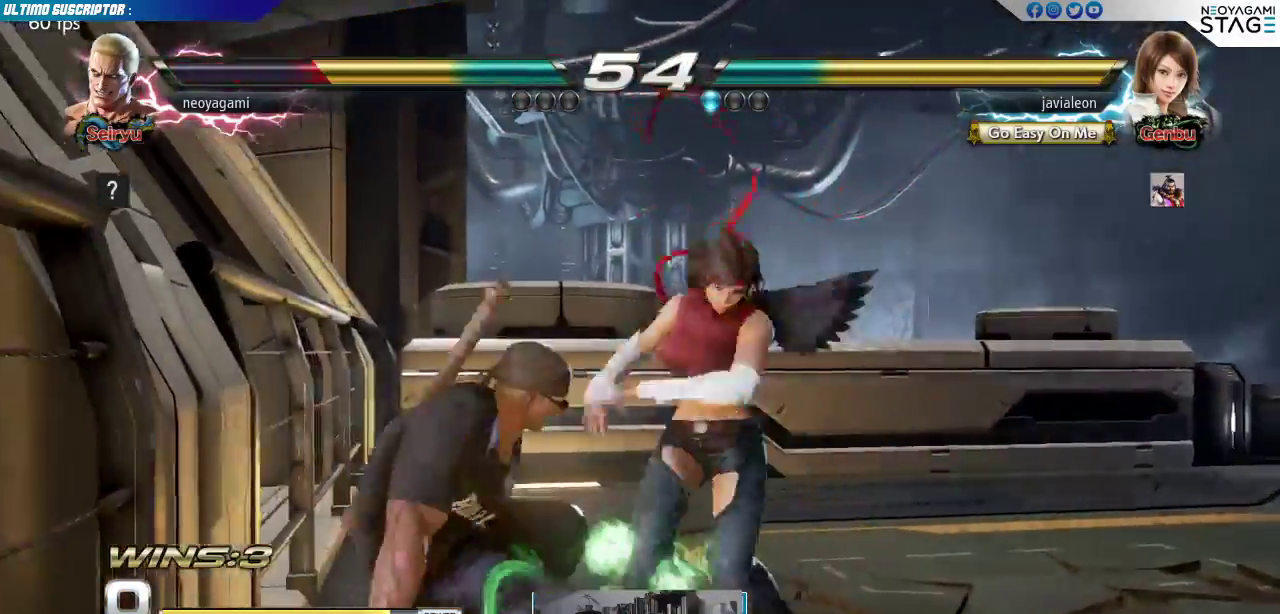
{"dt_ms": 1000, "buttons": [], "left_stick": "left"}
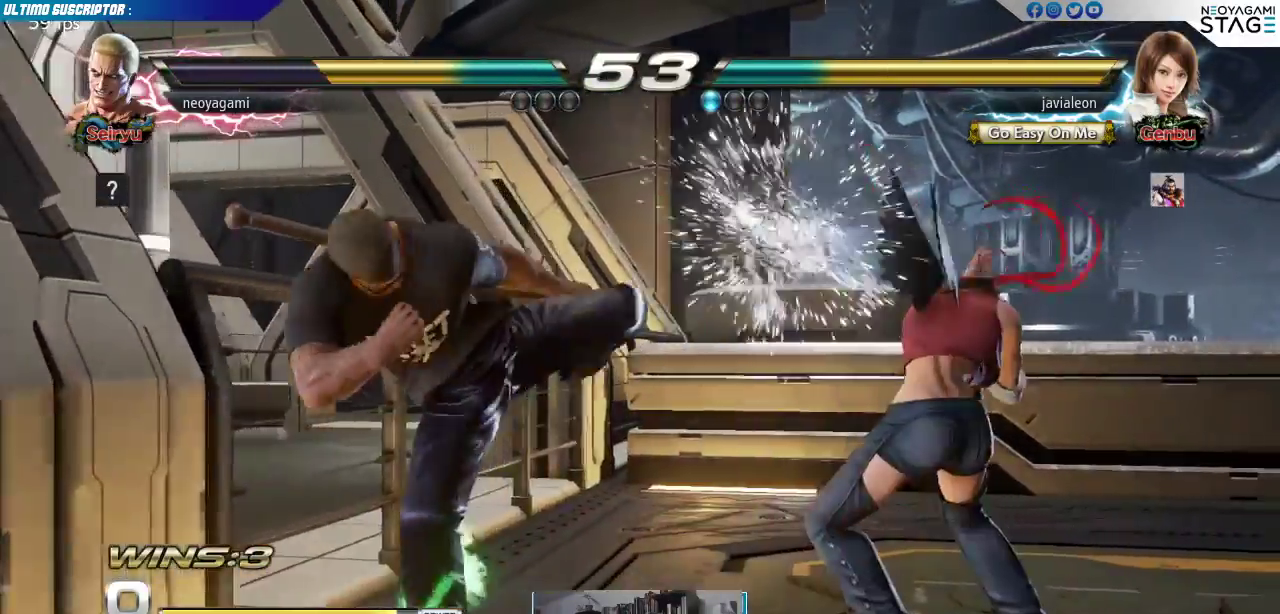
{"dt_ms": 500, "buttons": [], "left_stick": "left", "events": [[17, "left_stick", "center"], [183, "left_stick", "left"], [233, "left_stick", "center"], [300, "left_stick", "left"], [367, "left_stick", "center"], [417, "left_stick", "left"]]}
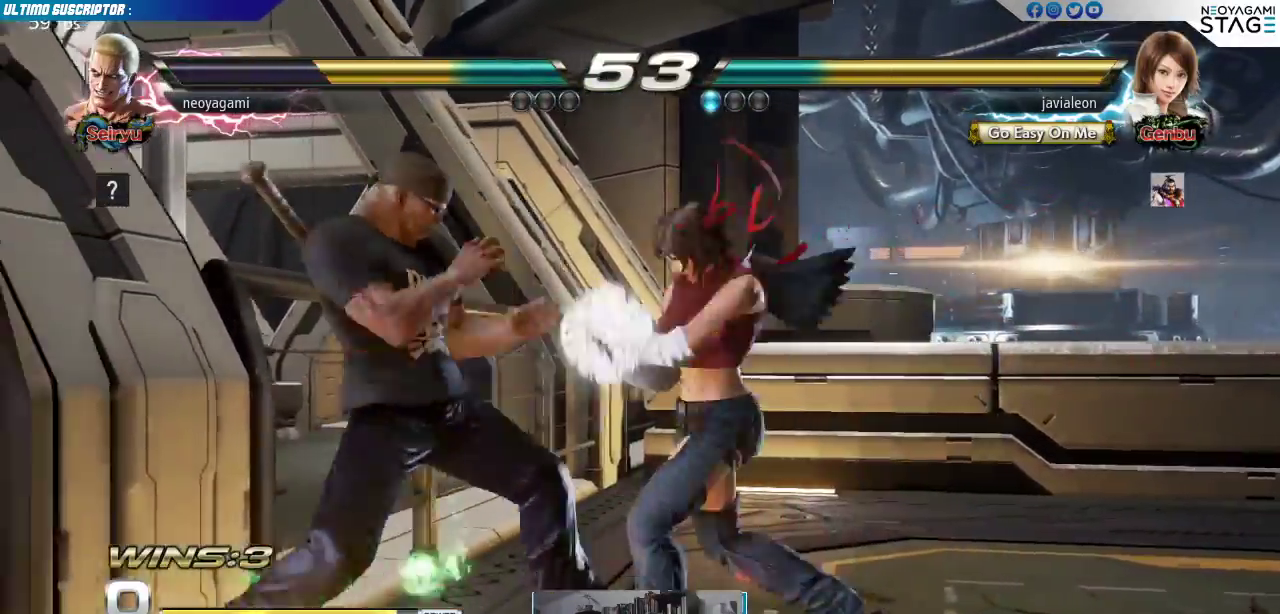
{"dt_ms": 1000, "buttons": [], "left_stick": "center"}
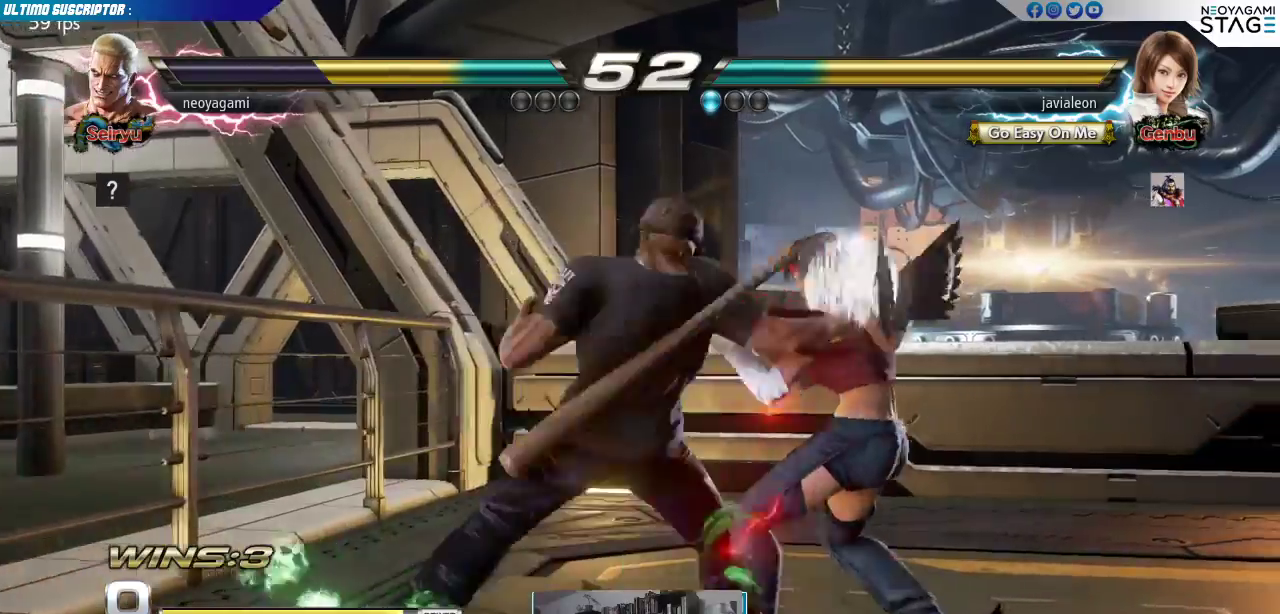
{"dt_ms": 500, "buttons": [], "left_stick": "center", "events": [[217, "SQUARE", "down"], [267, "SQUARE", "up"], [383, "left_stick", "left"], [450, "left_stick", "center"]]}
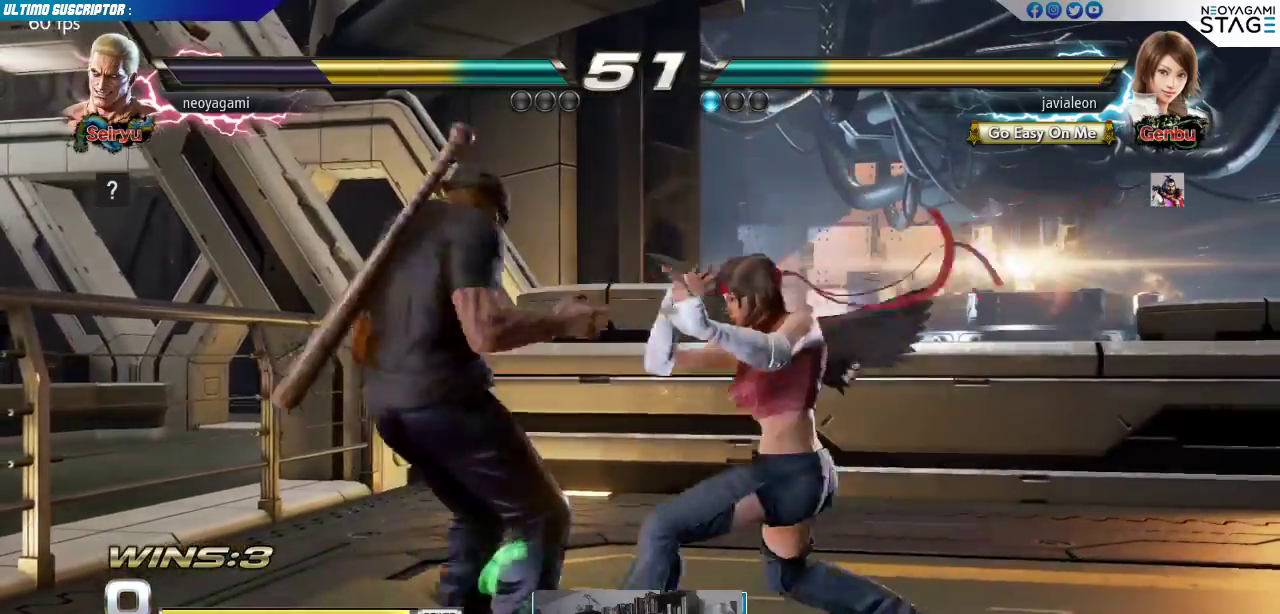
{"dt_ms": 500, "buttons": [], "left_stick": "left", "events": [[17, "left_stick", "left"], [83, "left_stick", "center"], [133, "left_stick", "left"]]}
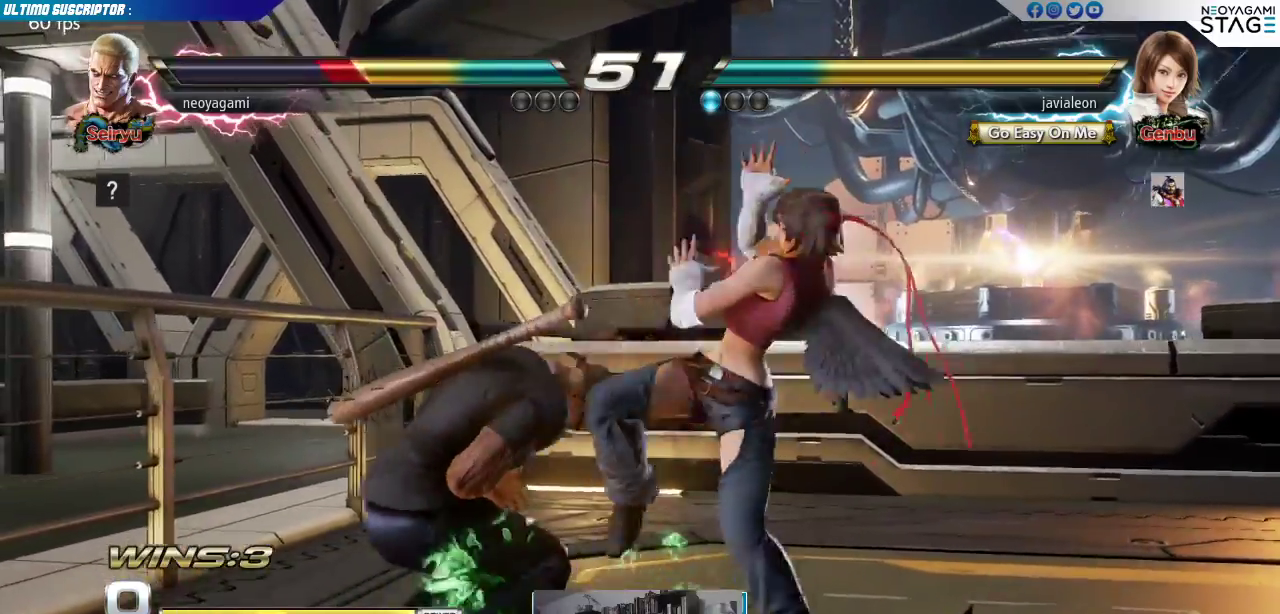
{"dt_ms": 500, "buttons": [], "left_stick": "left", "events": []}
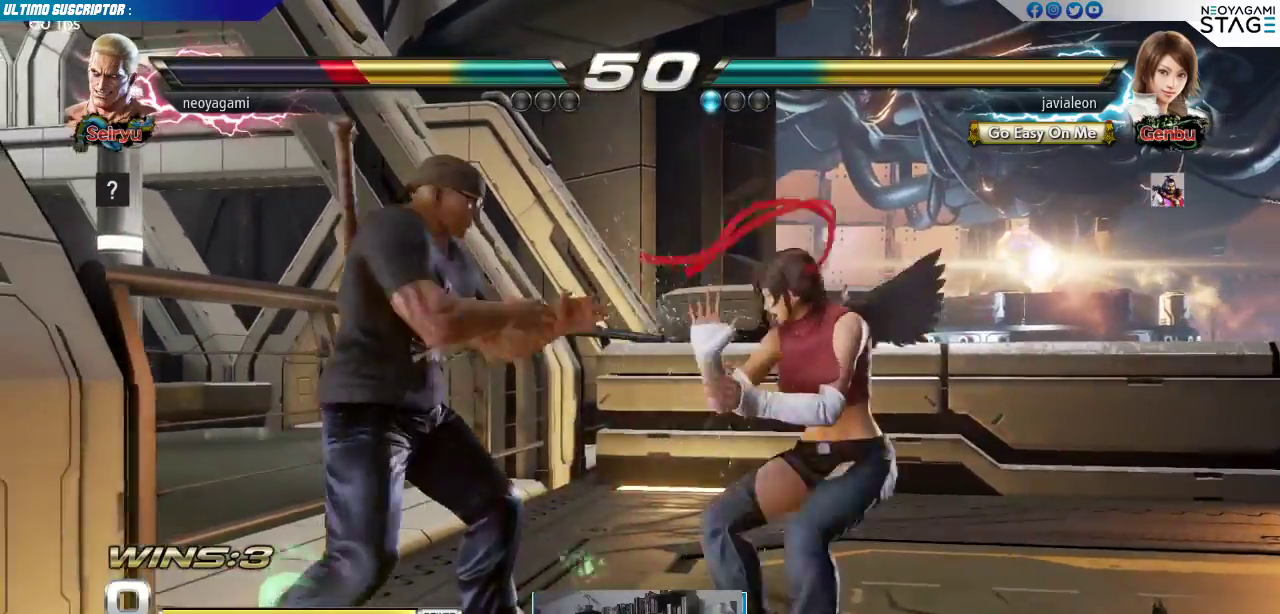
{"dt_ms": 500, "buttons": ["R1"], "left_stick": "left", "events": [[33, "SQUARE", "down"], [33, "left_stick", "center"], [117, "SQUARE", "up"], [367, "left_stick", "left"], [467, "R1", "down"]]}
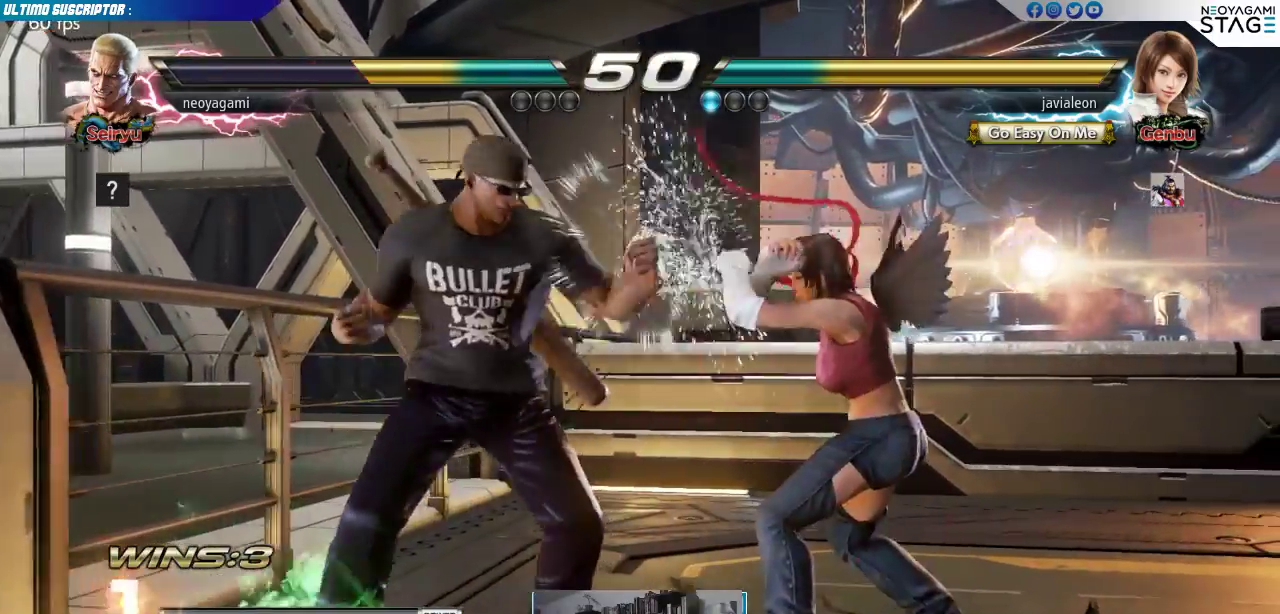
{"dt_ms": 500, "buttons": [], "left_stick": "center", "events": [[33, "R1", "up"], [183, "left_stick", "center"]]}
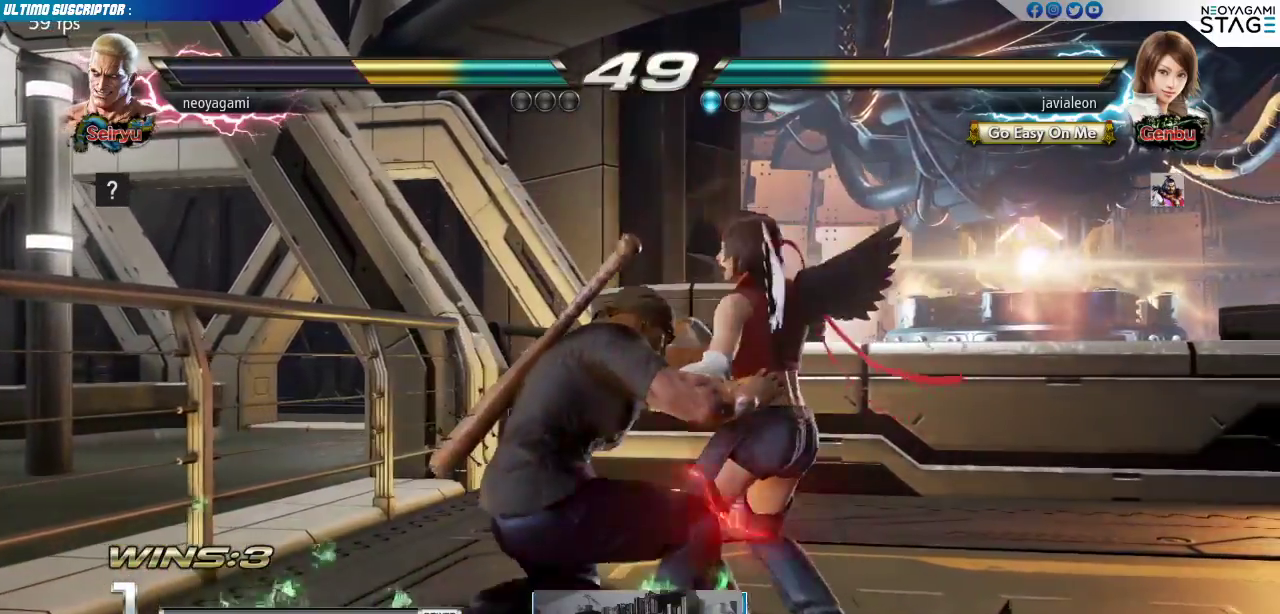
{"dt_ms": 500, "buttons": [], "left_stick": "center", "events": []}
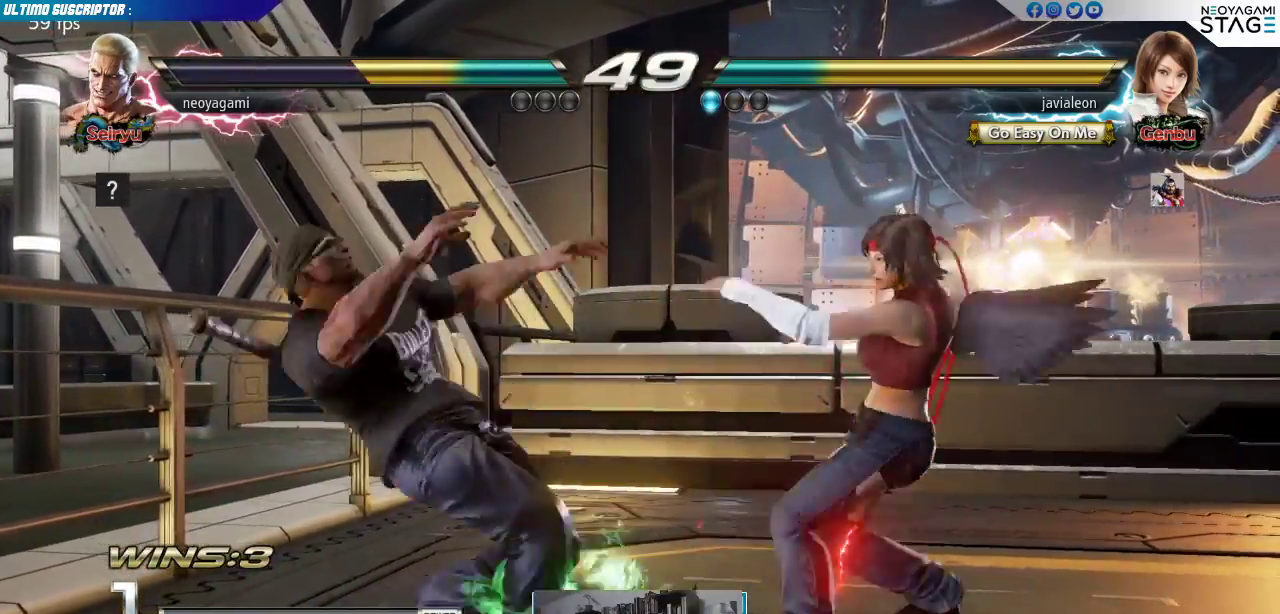
{"dt_ms": 500, "buttons": [], "left_stick": "center", "events": [[150, "left_stick", "left"], [200, "left_stick", "down"], [317, "SQUARE", "down"], [317, "left_stick", "right"], [333, "SQUARE", "up"], [367, "left_stick", "center"], [400, "SQUARE", "down"], [467, "SQUARE", "up"]]}
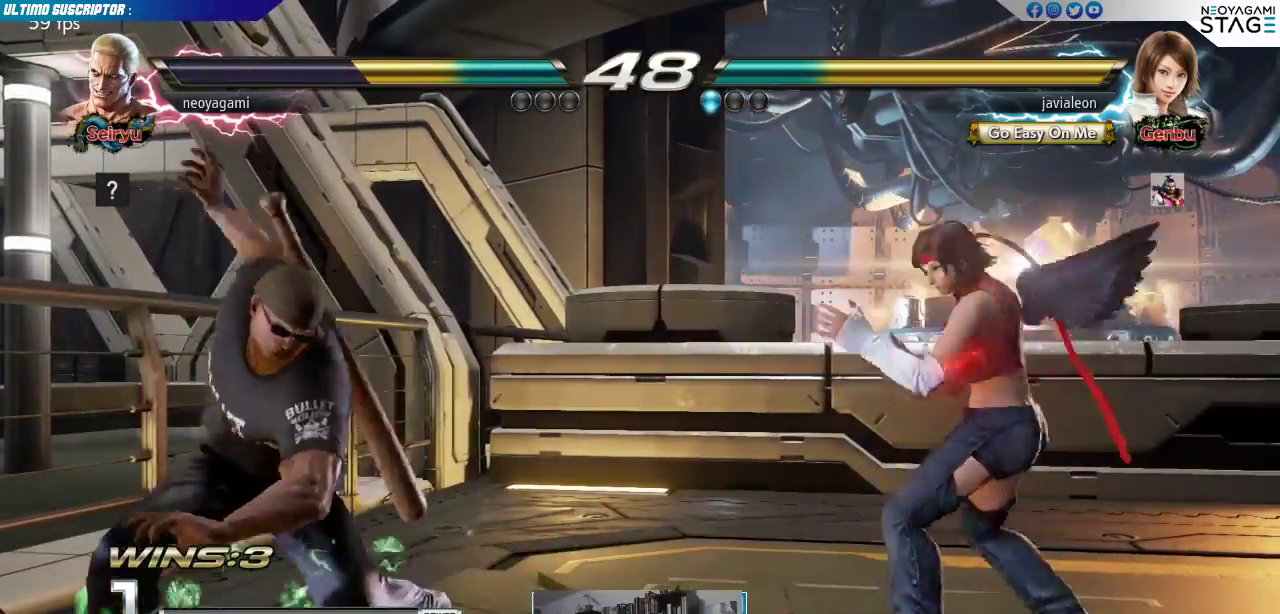
{"dt_ms": 500, "buttons": [], "left_stick": "center"}
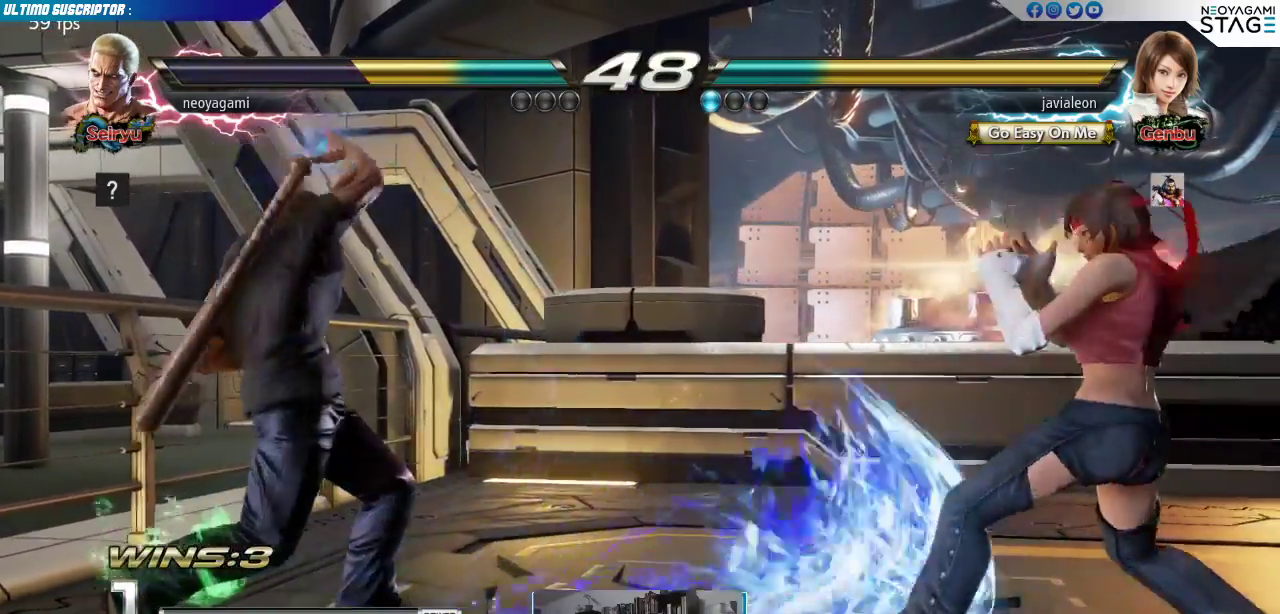
{"dt_ms": 500, "buttons": [], "left_stick": "center", "events": [[33, "left_stick", "left"], [83, "left_stick", "center"], [167, "left_stick", "left"], [217, "left_stick", "center"], [300, "CIRCLE", "down"], [350, "CIRCLE", "up"]]}
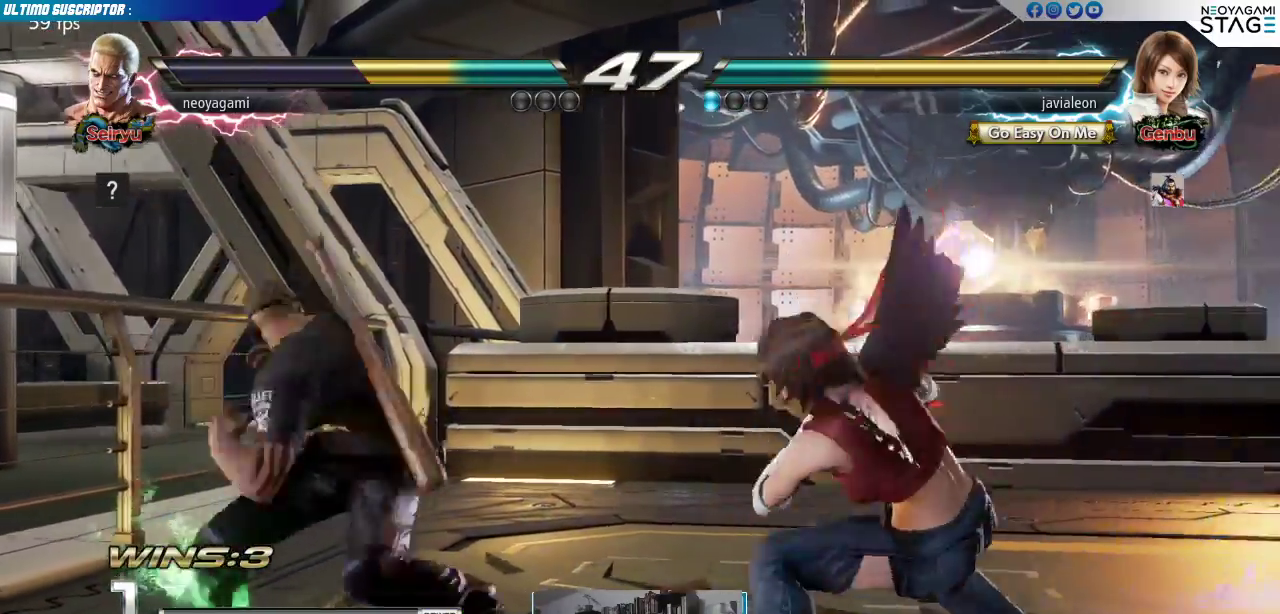
{"dt_ms": 500, "buttons": [], "left_stick": "center", "events": [[383, "left_stick", "left"], [450, "left_stick", "center"]]}
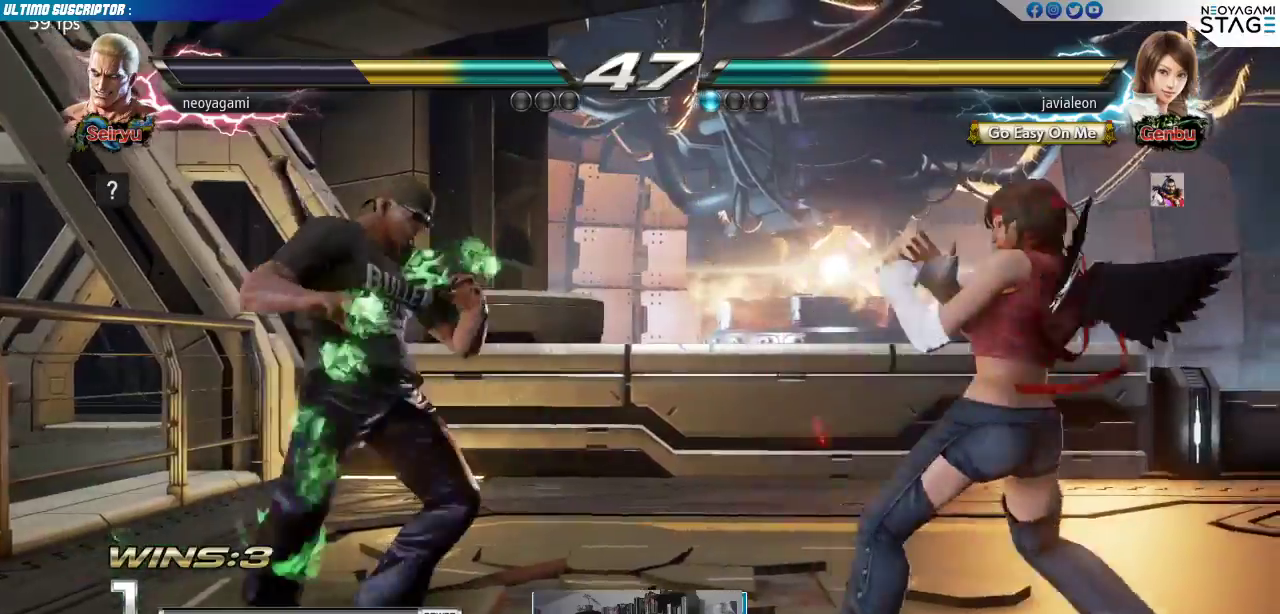
{"dt_ms": 500, "buttons": [], "left_stick": "center", "events": [[17, "left_stick", "left"], [67, "left_stick", "center"], [133, "left_stick", "left"], [300, "left_stick", "down"], [383, "left_stick", "right"], [400, "SQUARE", "down"], [433, "left_stick", "center"], [467, "SQUARE", "up"]]}
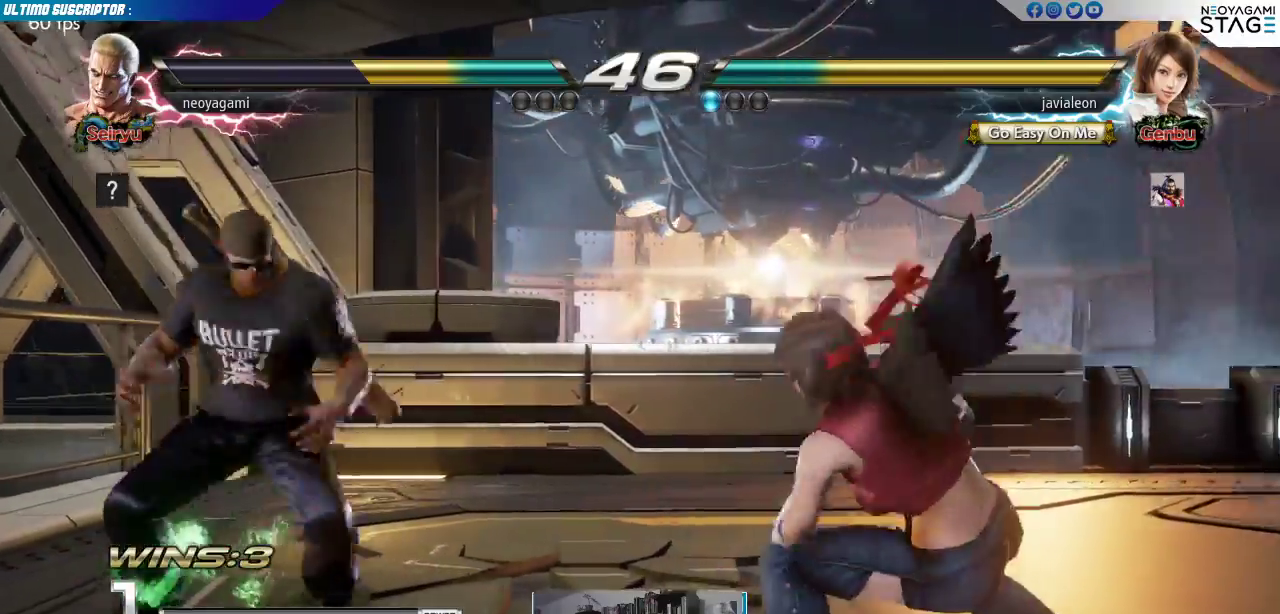
{"dt_ms": 500, "buttons": [], "left_stick": "center", "events": []}
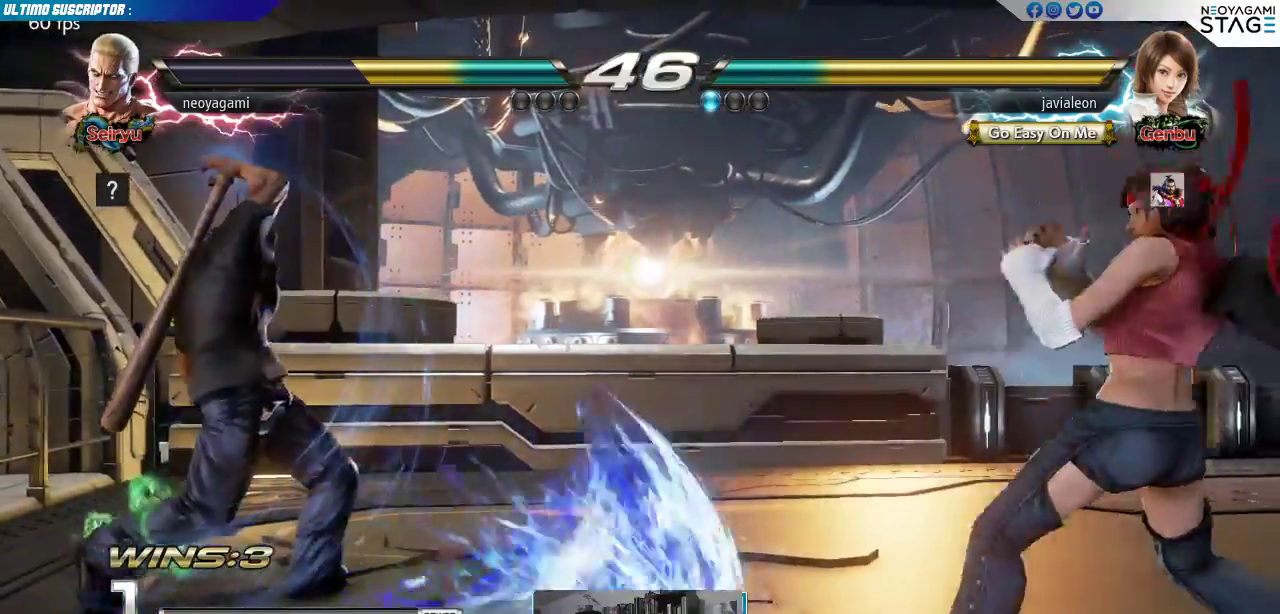
{"dt_ms": 500, "buttons": [], "left_stick": "right"}
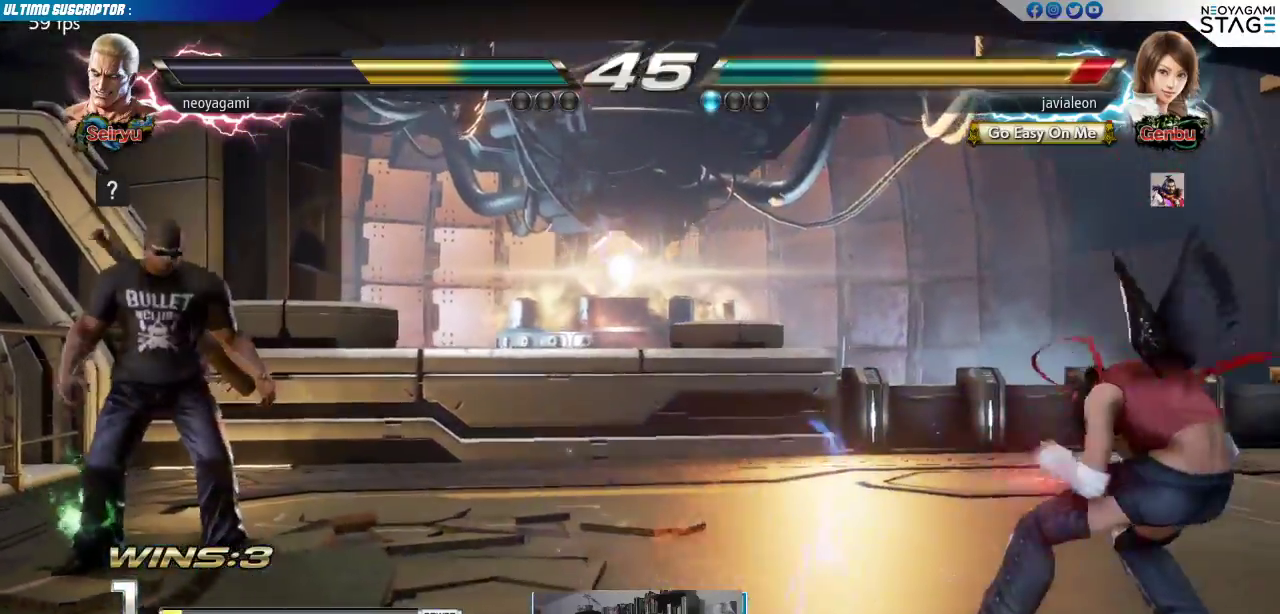
{"dt_ms": 500, "buttons": [], "left_stick": "down", "events": [[300, "left_stick", "center"], [483, "left_stick", "down"]]}
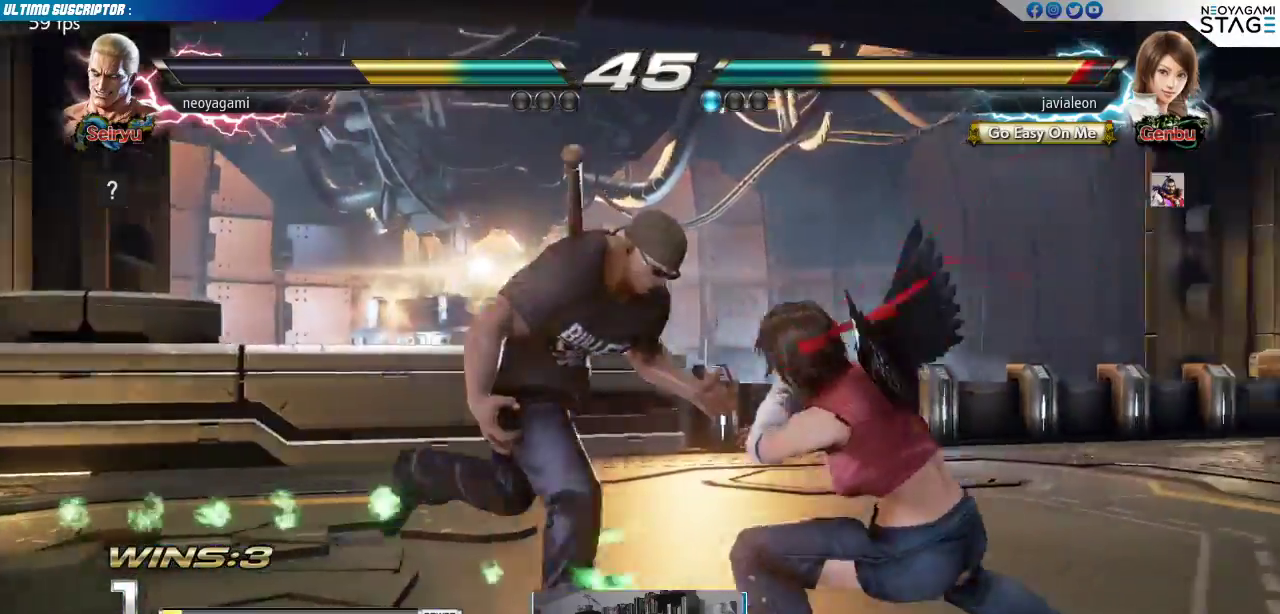
{"dt_ms": 500, "buttons": [], "left_stick": "center"}
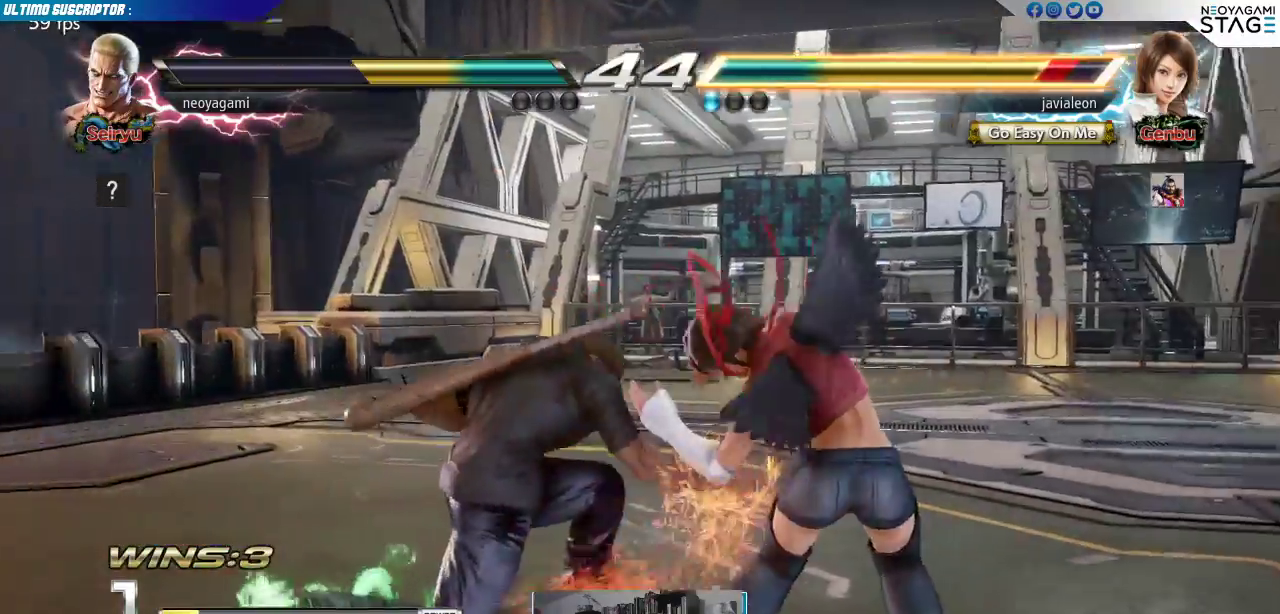
{"dt_ms": 500, "buttons": [], "left_stick": "center", "events": [[300, "left_stick", "left"], [383, "left_stick", "center"], [433, "left_stick", "right"], [500, "left_stick", "center"]]}
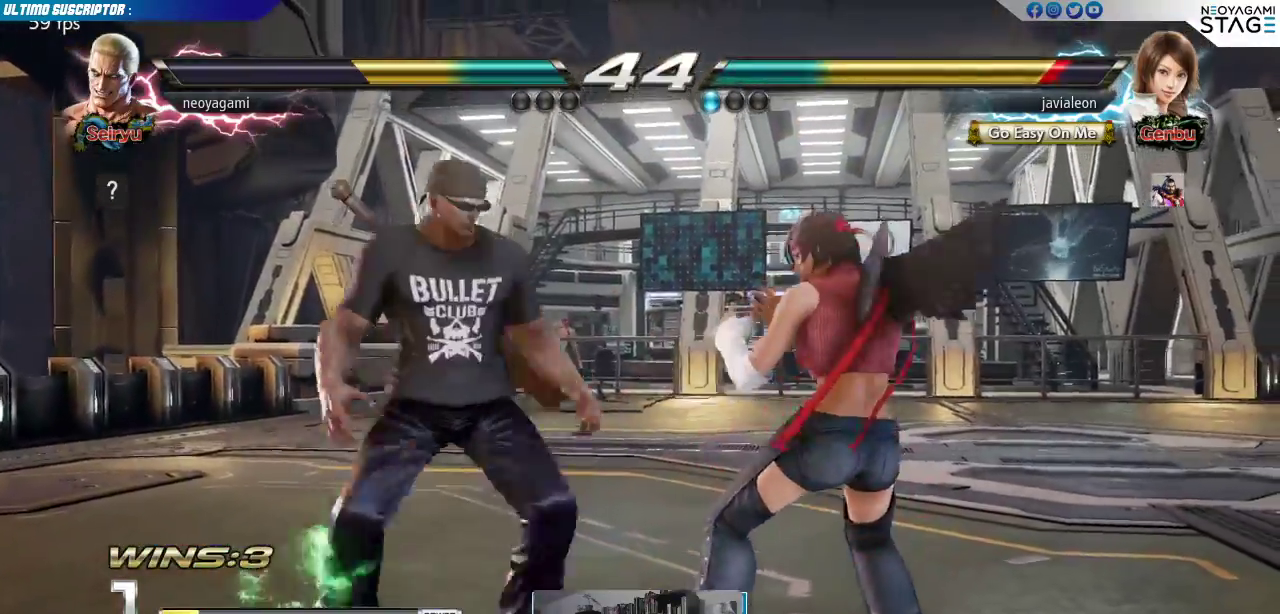
{"dt_ms": 500, "buttons": [], "left_stick": "down", "events": [[67, "left_stick", "right"], [133, "left_stick", "center"], [183, "left_stick", "down"], [233, "CROSS", "down"], [283, "CROSS", "up"], [367, "SQUARE", "down"], [400, "SQUARE", "up"], [467, "SQUARE", "down"], [500, "SQUARE", "up"]]}
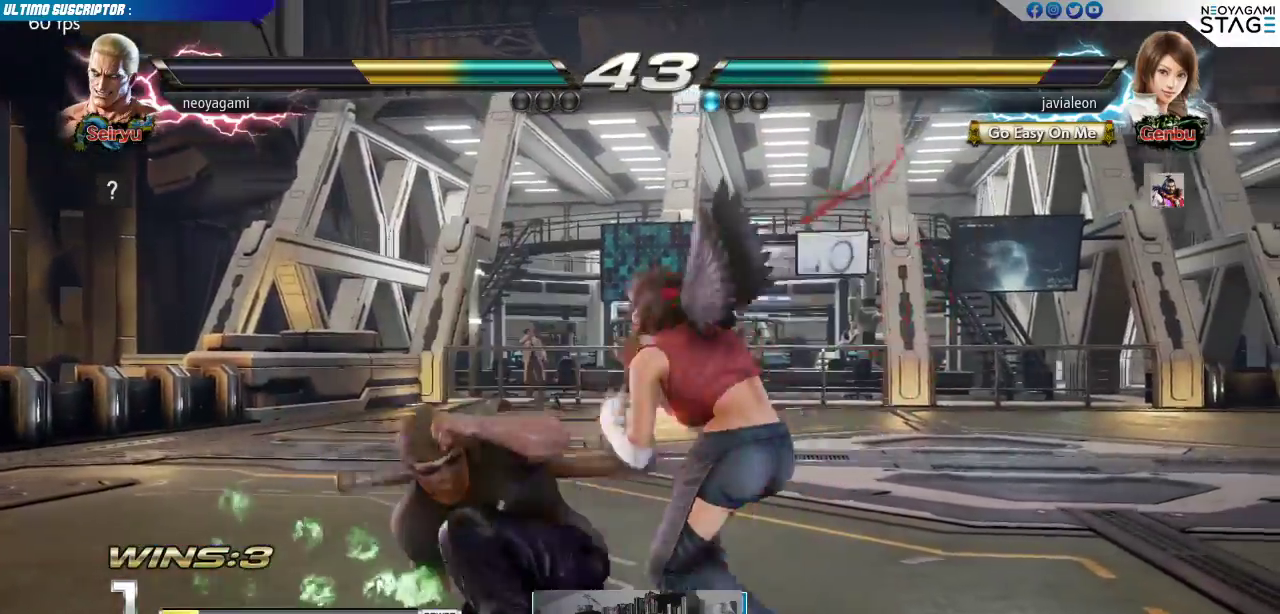
{"dt_ms": 500, "buttons": [], "left_stick": "center"}
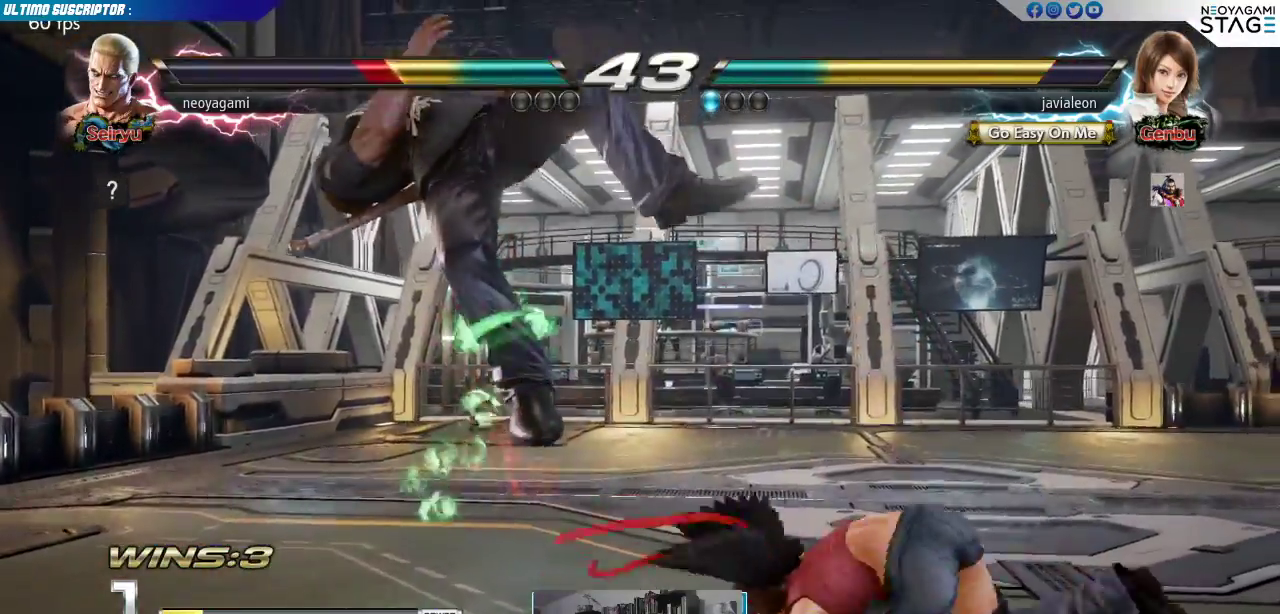
{"dt_ms": 500, "buttons": [], "left_stick": "center", "events": []}
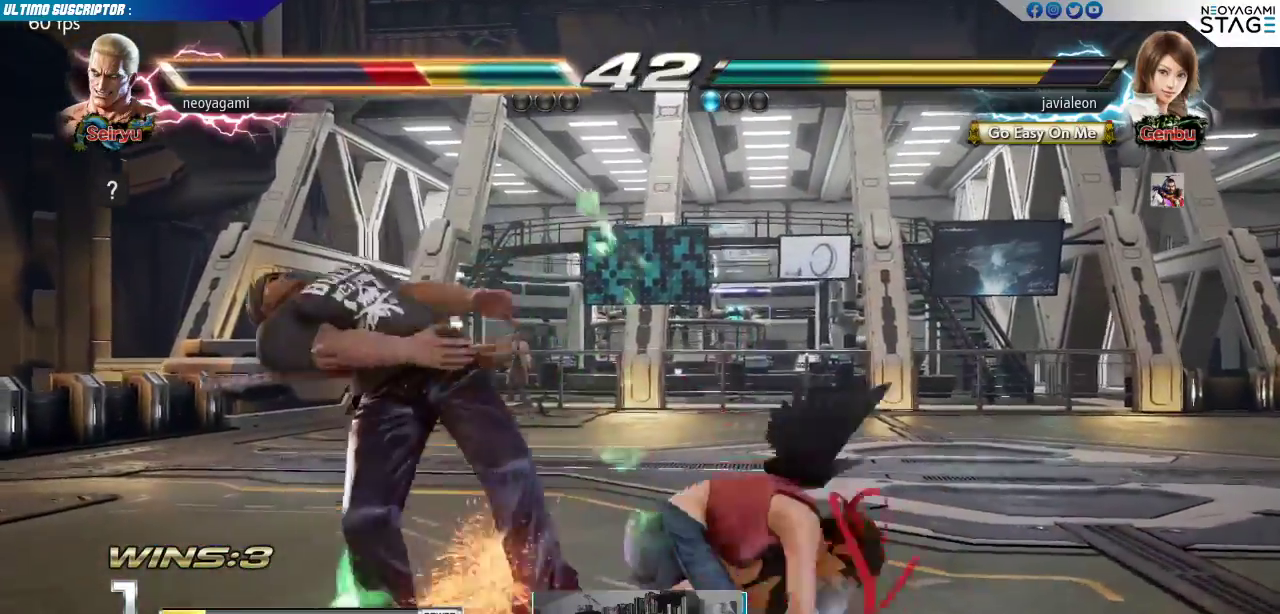
{"dt_ms": 500, "buttons": [], "left_stick": "center", "events": []}
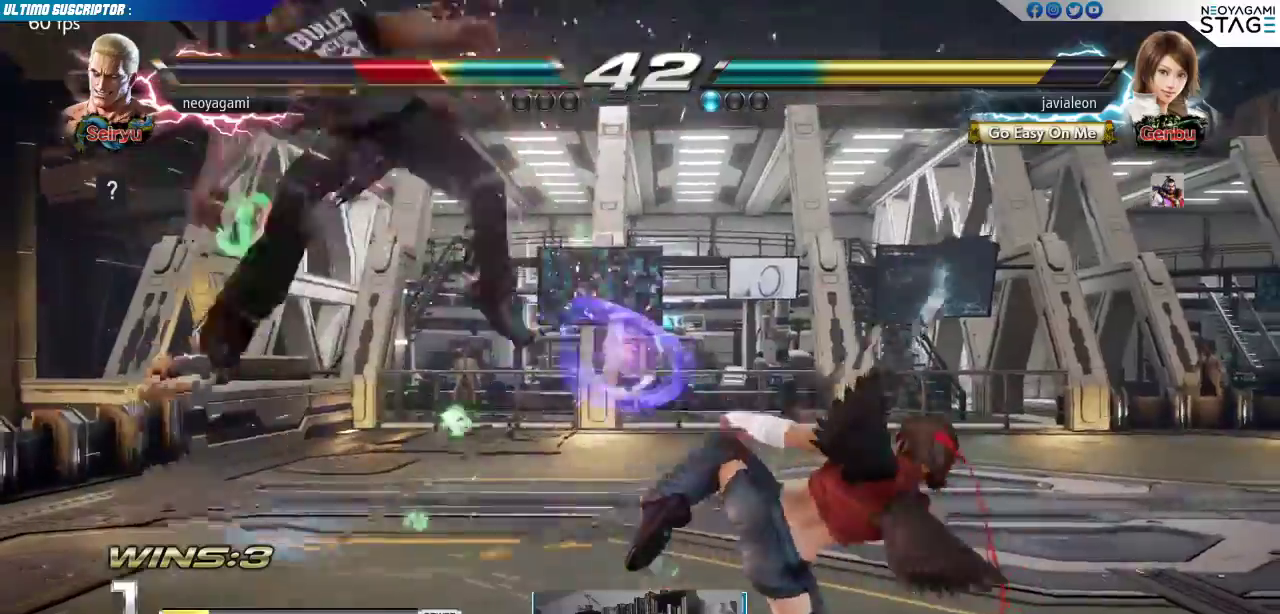
{"dt_ms": 500, "buttons": [], "left_stick": "center", "events": [[133, "SQUARE", "down"], [183, "SQUARE", "up"], [217, "SQUARE", "down"], [317, "SQUARE", "up"]]}
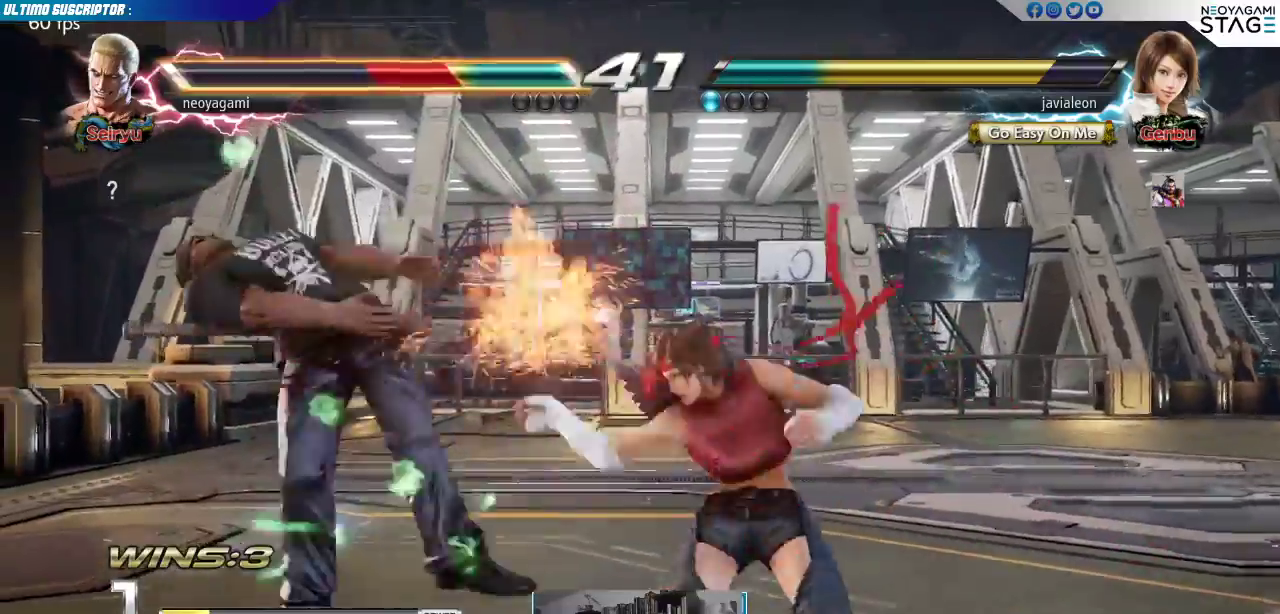
{"dt_ms": 500, "buttons": ["SQUARE"], "left_stick": "center", "events": [[50, "SQUARE", "down"], [133, "SQUARE", "up"], [450, "SQUARE", "down"]]}
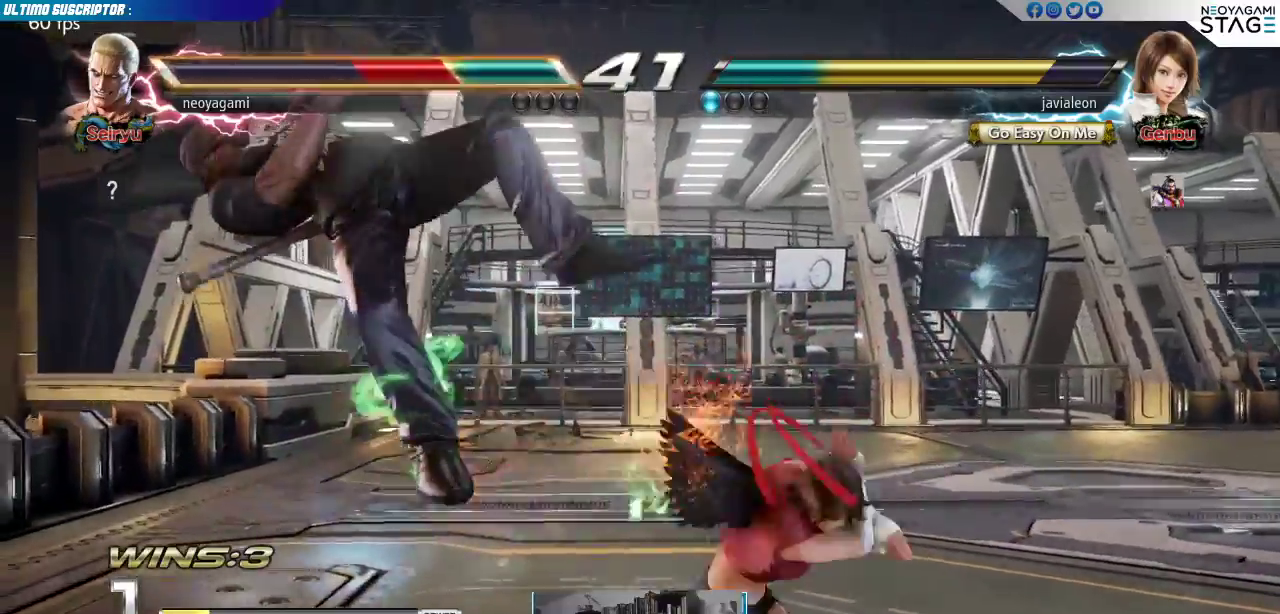
{"dt_ms": 500, "buttons": [], "left_stick": "center", "events": [[33, "SQUARE", "up"], [83, "SQUARE", "down"], [167, "SQUARE", "up"]]}
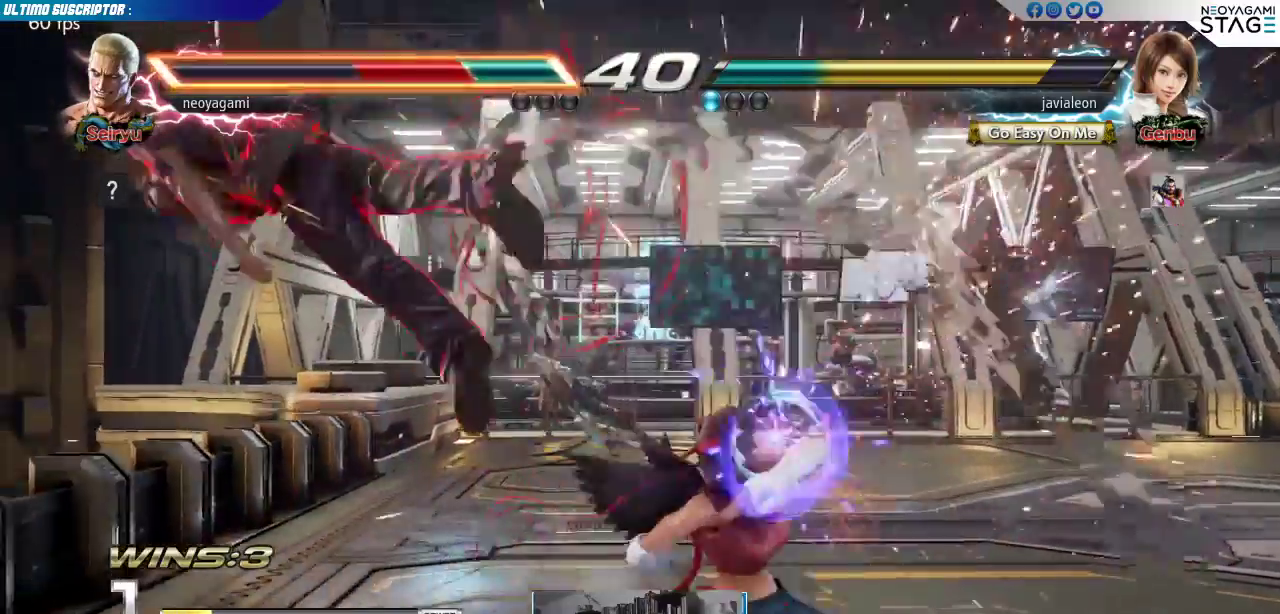
{"dt_ms": 500, "buttons": [], "left_stick": "center", "events": [[400, "SQUARE", "down"], [467, "SQUARE", "up"]]}
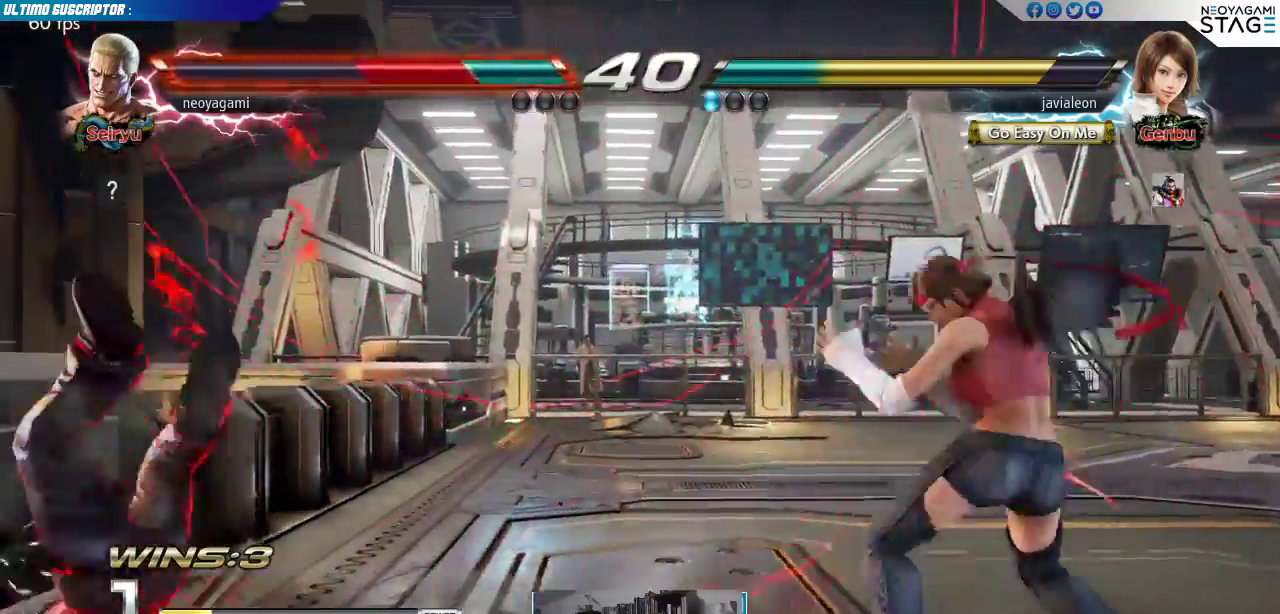
{"dt_ms": 500, "buttons": [], "left_stick": "center", "events": [[33, "SQUARE", "down"], [100, "SQUARE", "up"], [150, "SQUARE", "down"], [217, "SQUARE", "up"], [250, "SQUARE", "down"], [350, "SQUARE", "up"]]}